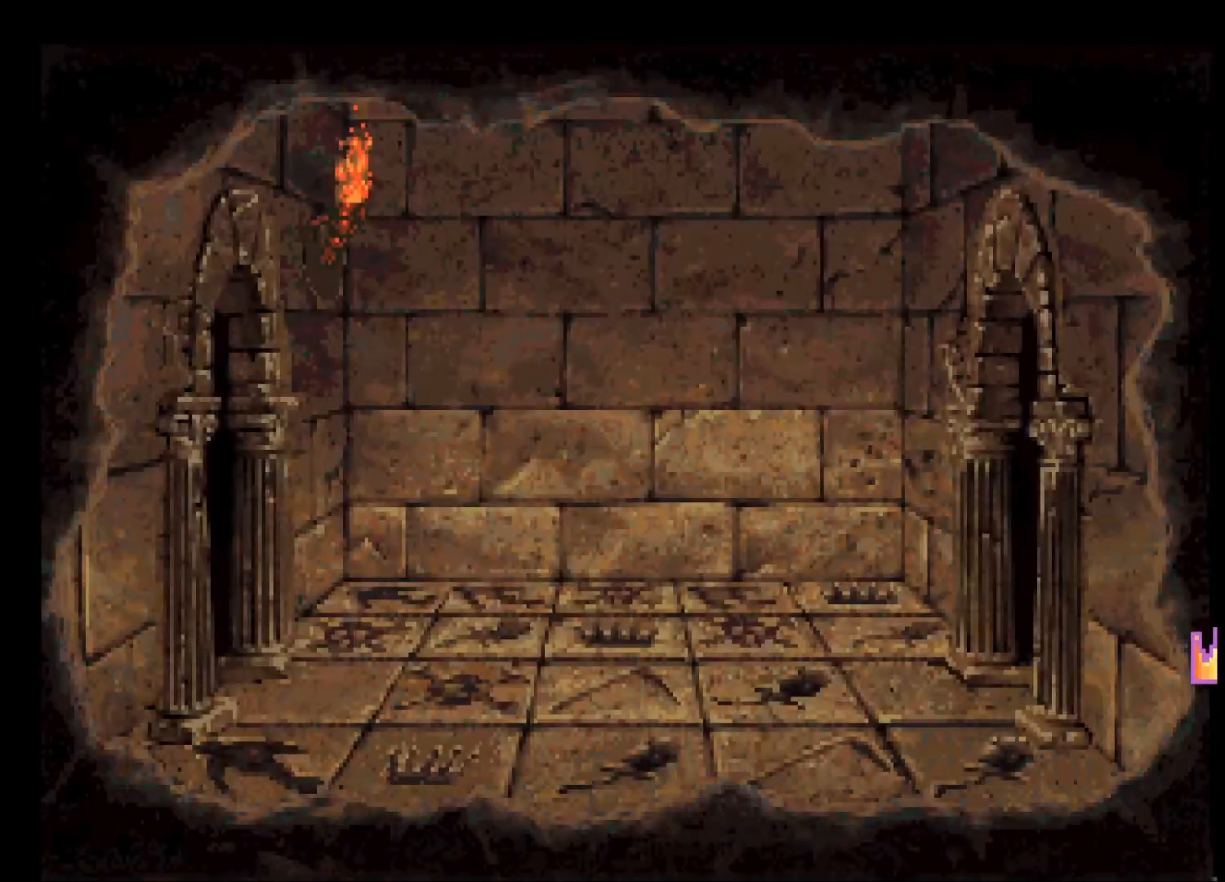
Gameplay with keyboard and mouse; each line is a JSON object with the keys and mouse buttons held at the frame after it. "events" lists presses ("down") and releases ("up") of "escape", "return", "space", "tab", "mouse_left", "mouse_wheel" and "mouse_right" between this image and that frame as [ms after this image, input, new state], when the widget could be followed in between. "mouse_left", "mouse_wheel", "mouse_right" = the "left", "wheel", "right" buttons of the "mouse" list. No other keys are recorded. "wheel" means that the mouse wheel is clicked or scrolled. Mouse movement is not recorded.
{"keys": [], "mouse": [], "events": [[83, "mouse_left", "up"], [133, "mouse_left", "down"], [217, "mouse_left", "up"], [300, "mouse_left", "down"], [350, "mouse_left", "up"], [400, "mouse_left", "down"], [500, "mouse_left", "up"]]}
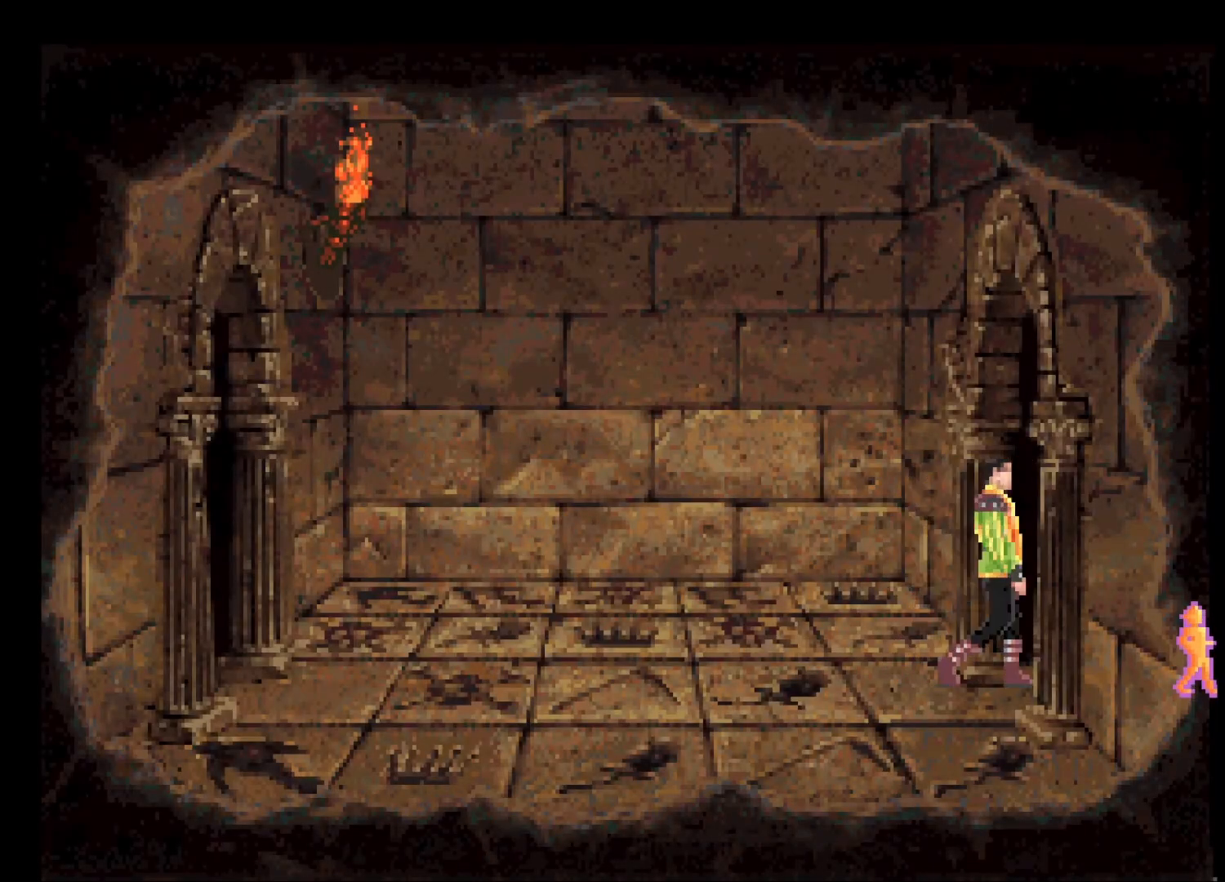
{"keys": [], "mouse": [], "events": []}
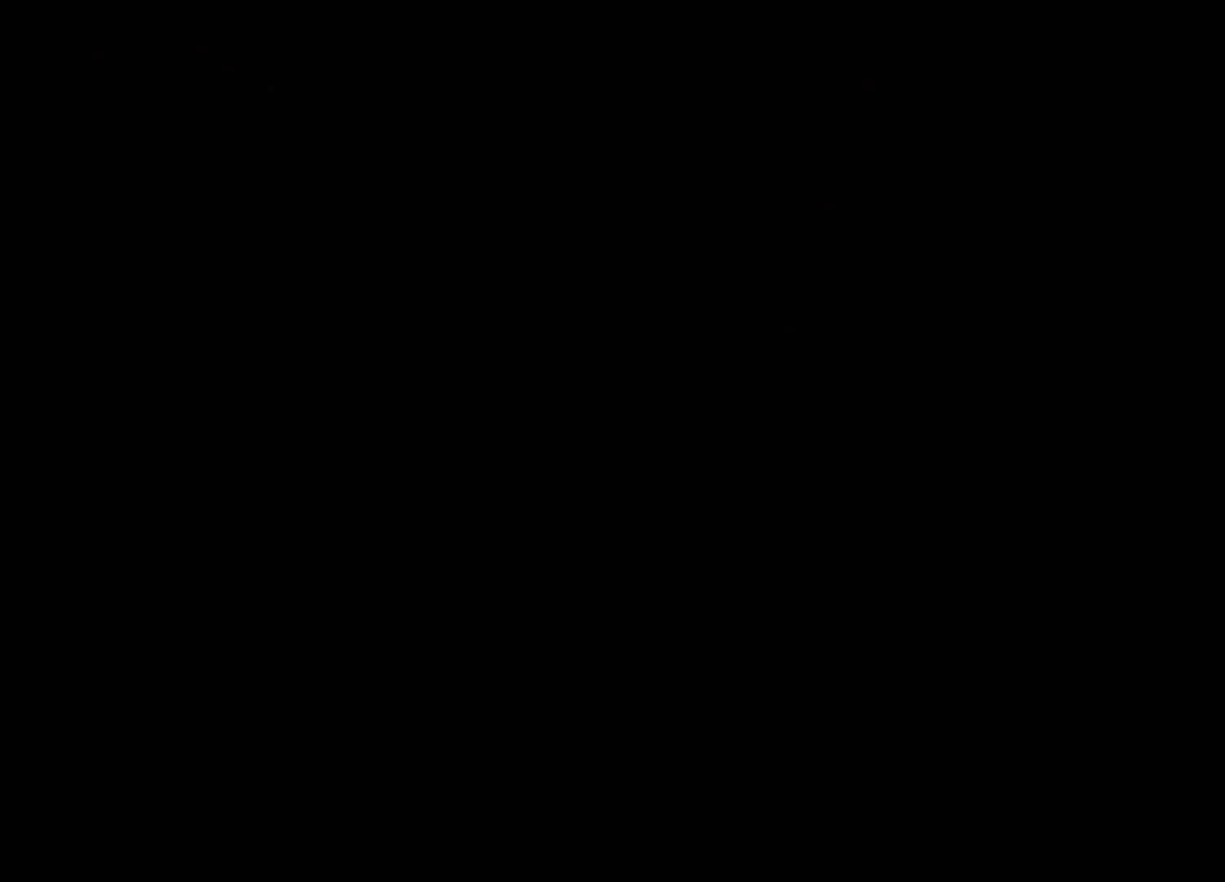
{"keys": [], "mouse": ["left"], "events": [[483, "mouse_left", "down"]]}
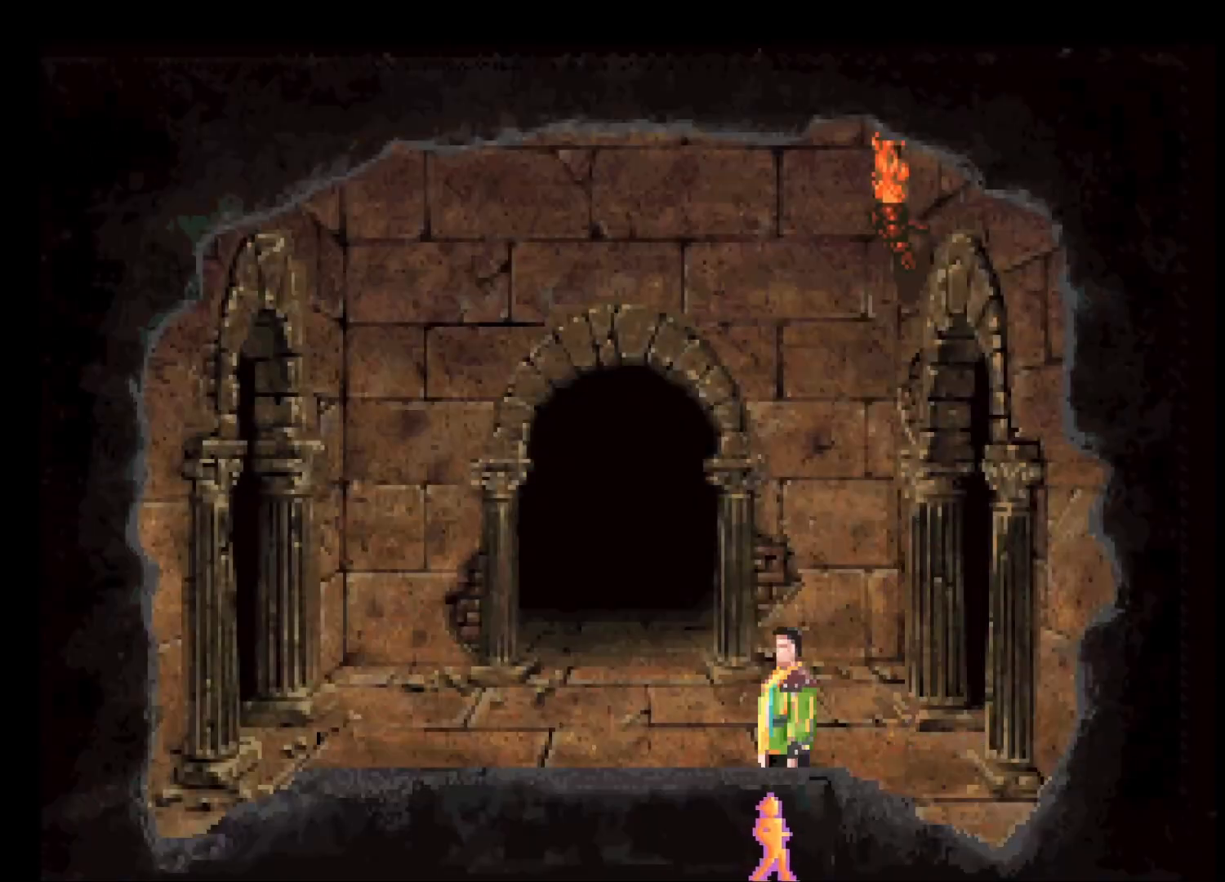
{"keys": [], "mouse": [], "events": [[67, "mouse_left", "up"], [317, "mouse_left", "down"], [417, "mouse_left", "up"]]}
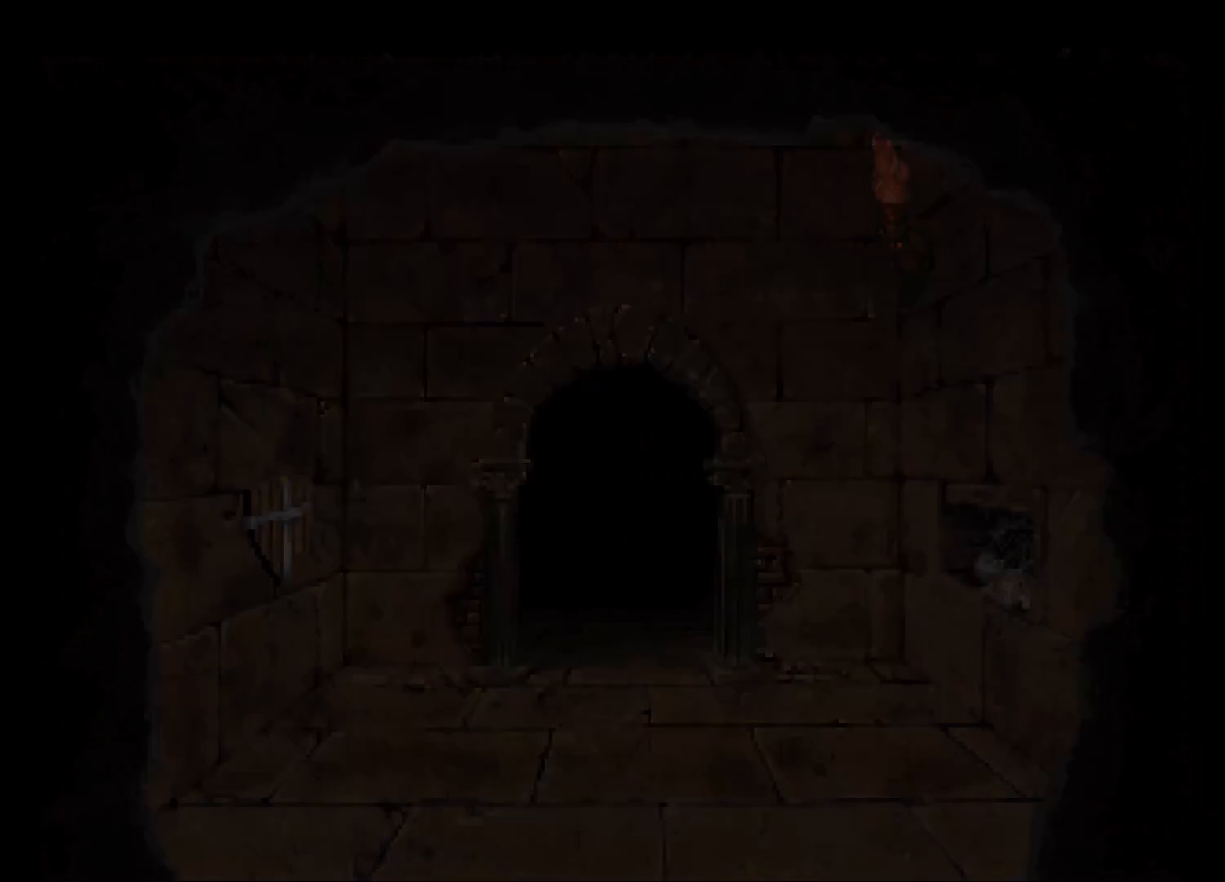
{"keys": [], "mouse": [], "events": [[333, "mouse_right", "down"], [467, "mouse_right", "up"]]}
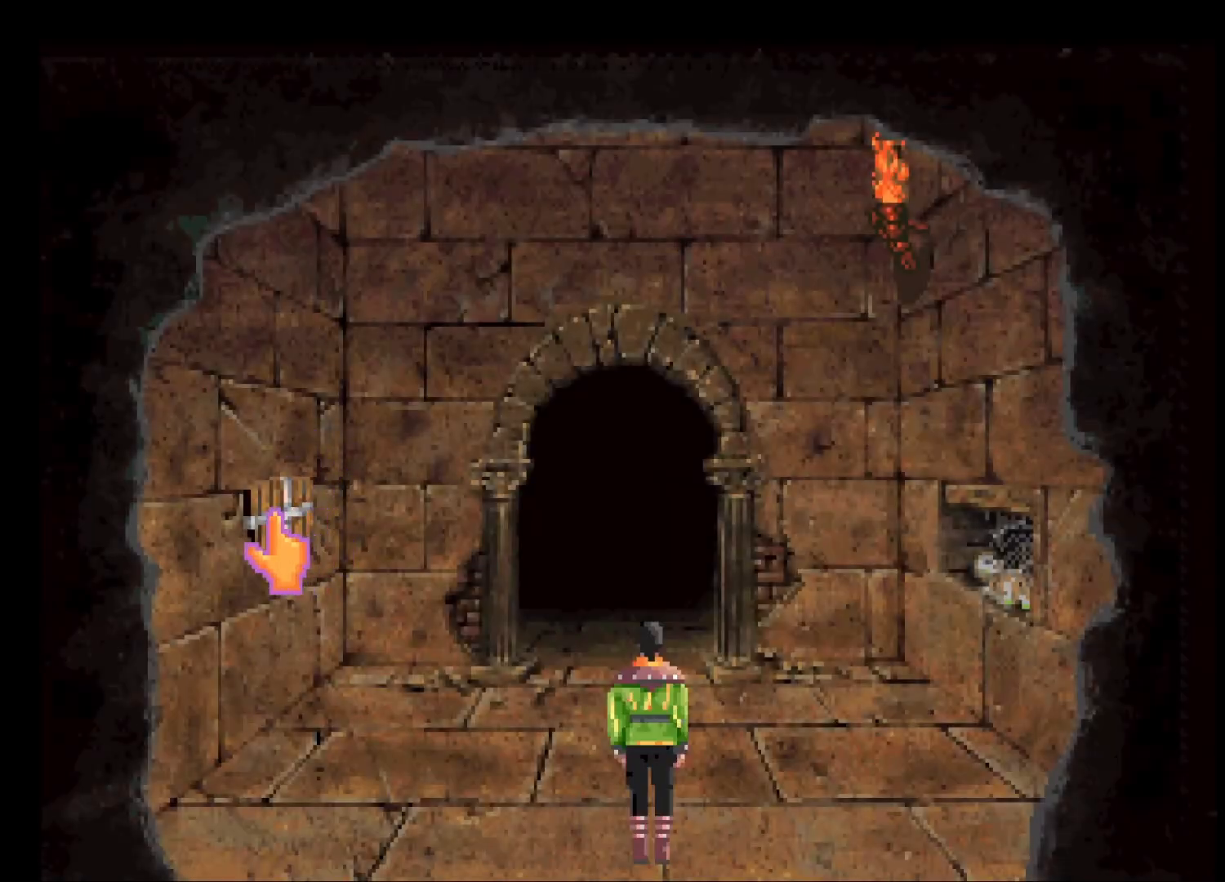
{"keys": [], "mouse": ["right"], "events": [[67, "mouse_left", "down"], [117, "mouse_right", "down"], [167, "mouse_left", "up"], [167, "mouse_right", "up"], [383, "mouse_right", "down"], [433, "mouse_right", "up"], [483, "mouse_right", "down"]]}
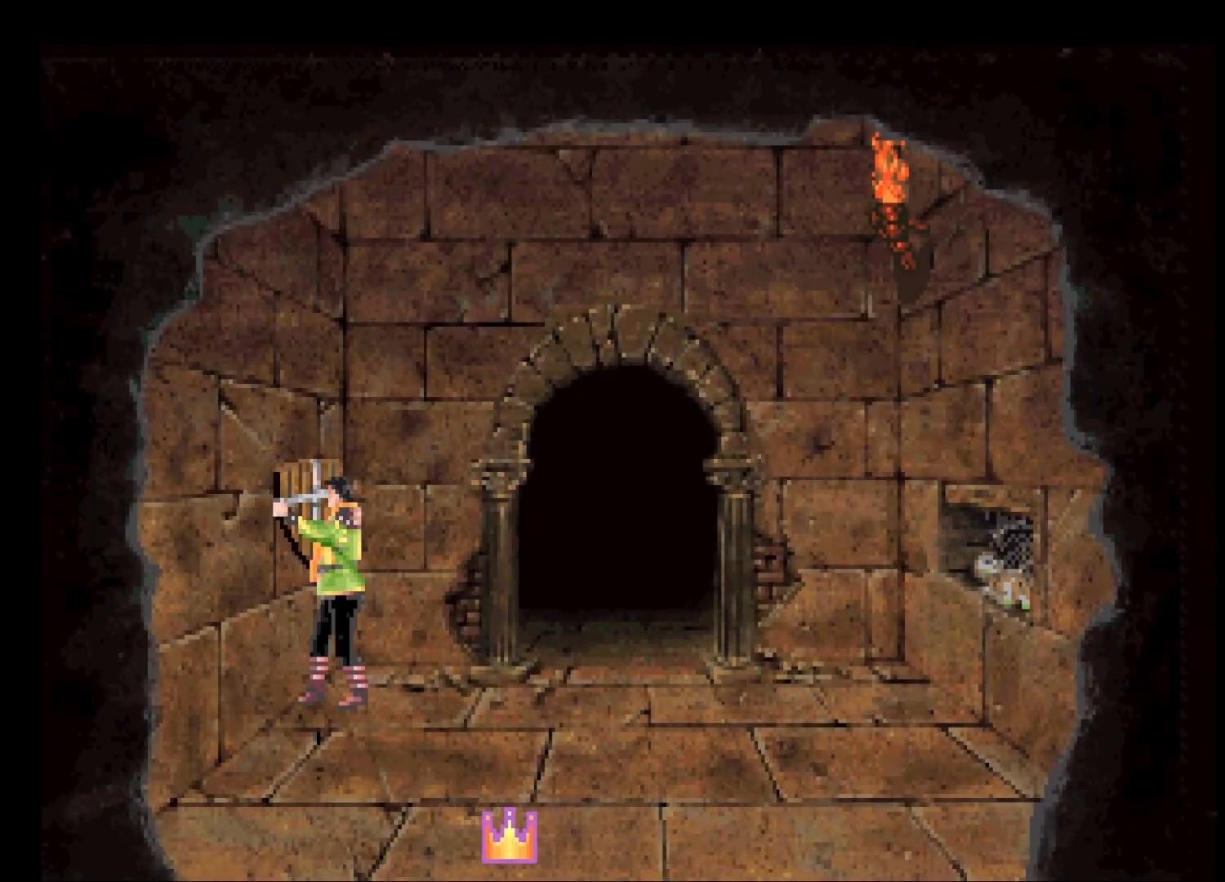
{"keys": [], "mouse": ["left"], "events": [[33, "mouse_right", "up"], [217, "mouse_right", "down"], [267, "mouse_right", "up"], [500, "mouse_left", "down"]]}
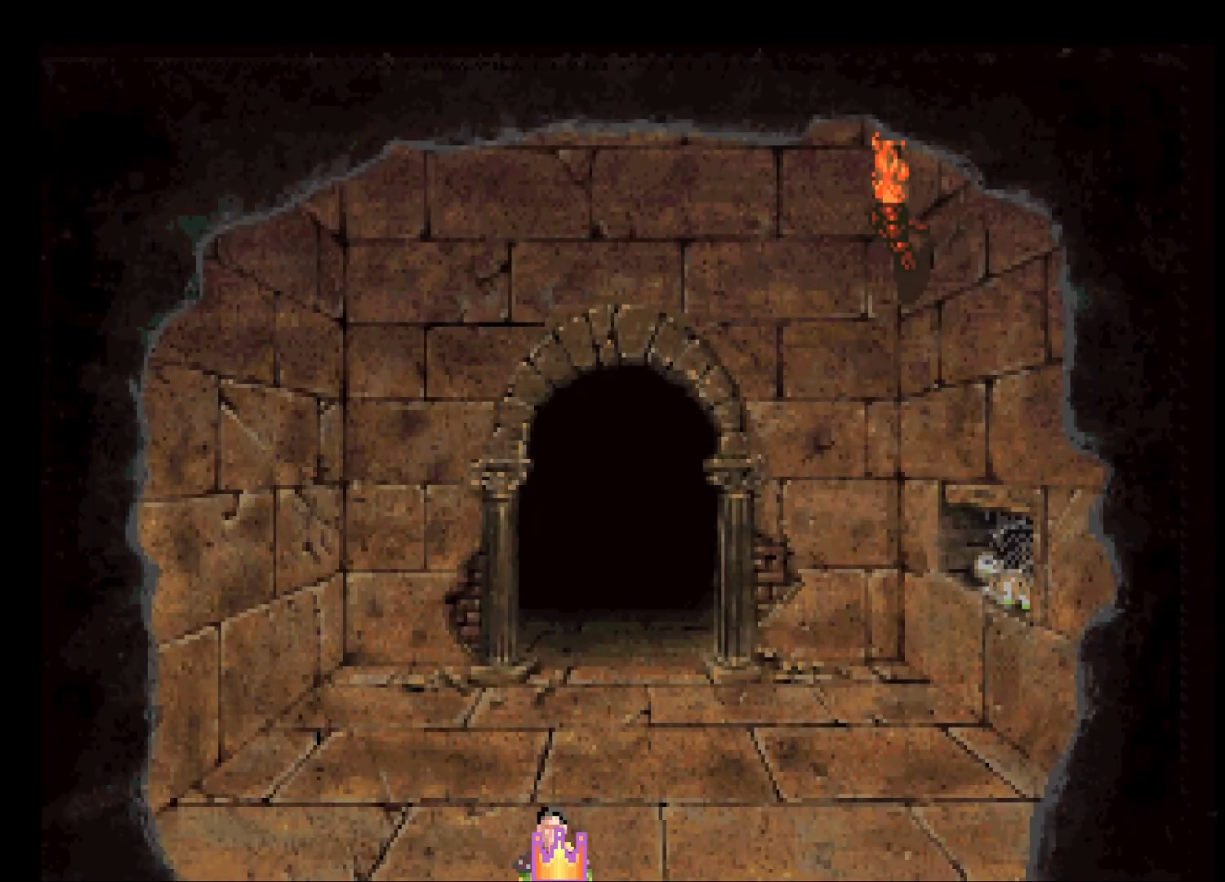
{"keys": [], "mouse": [], "events": [[83, "mouse_left", "up"]]}
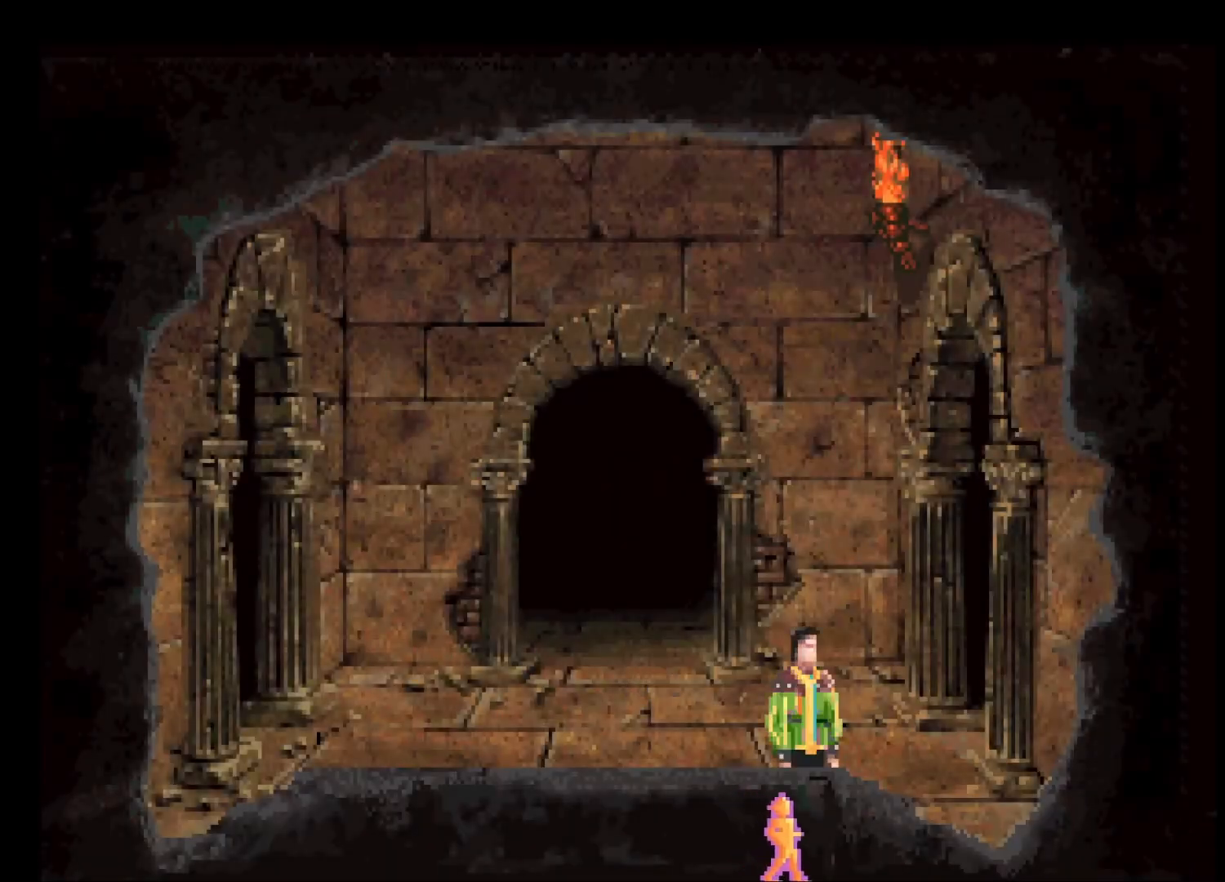
{"keys": [], "mouse": [], "events": [[17, "mouse_left", "down"], [117, "mouse_left", "up"], [200, "mouse_left", "down"], [300, "mouse_left", "up"]]}
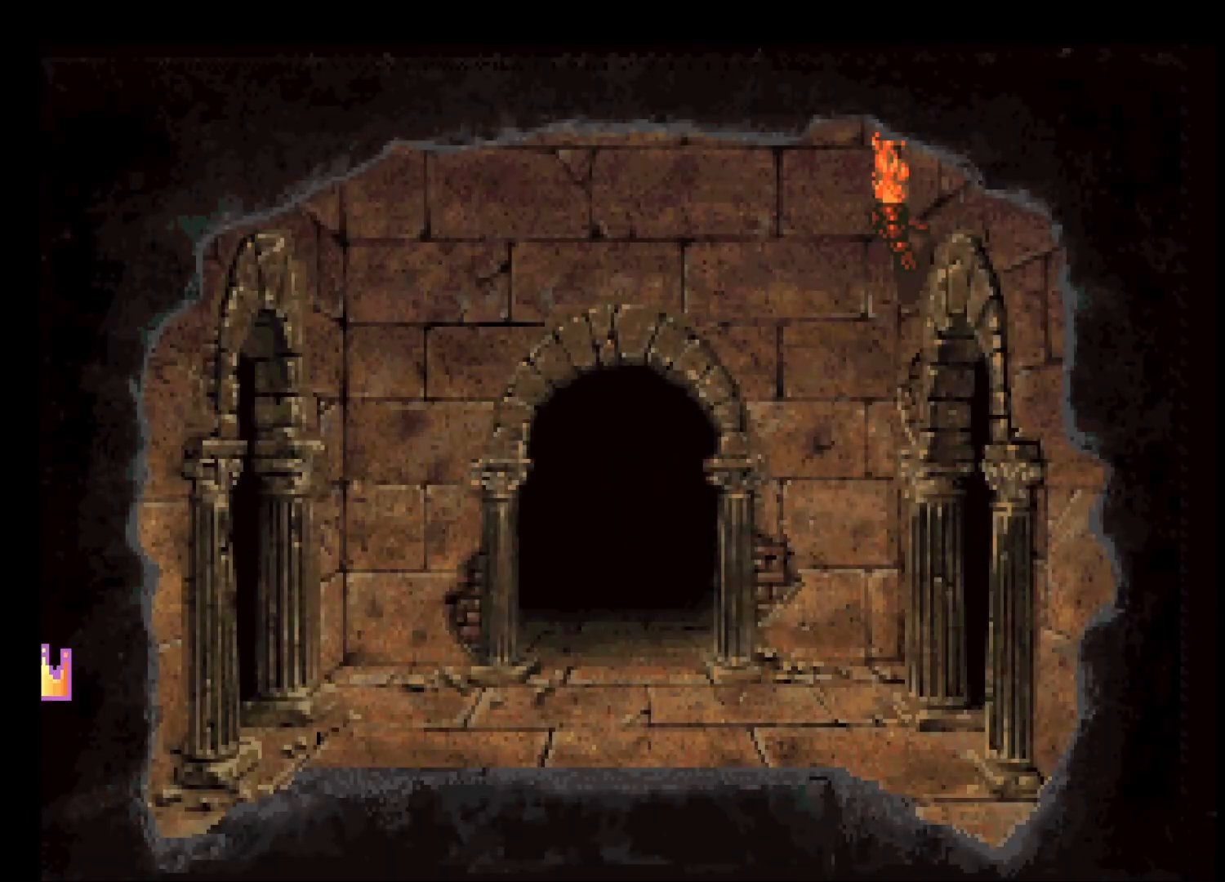
{"keys": [], "mouse": [], "events": [[67, "mouse_left", "down"], [167, "mouse_left", "up"], [217, "mouse_left", "down"], [300, "mouse_left", "up"], [400, "mouse_left", "down"], [450, "mouse_left", "up"]]}
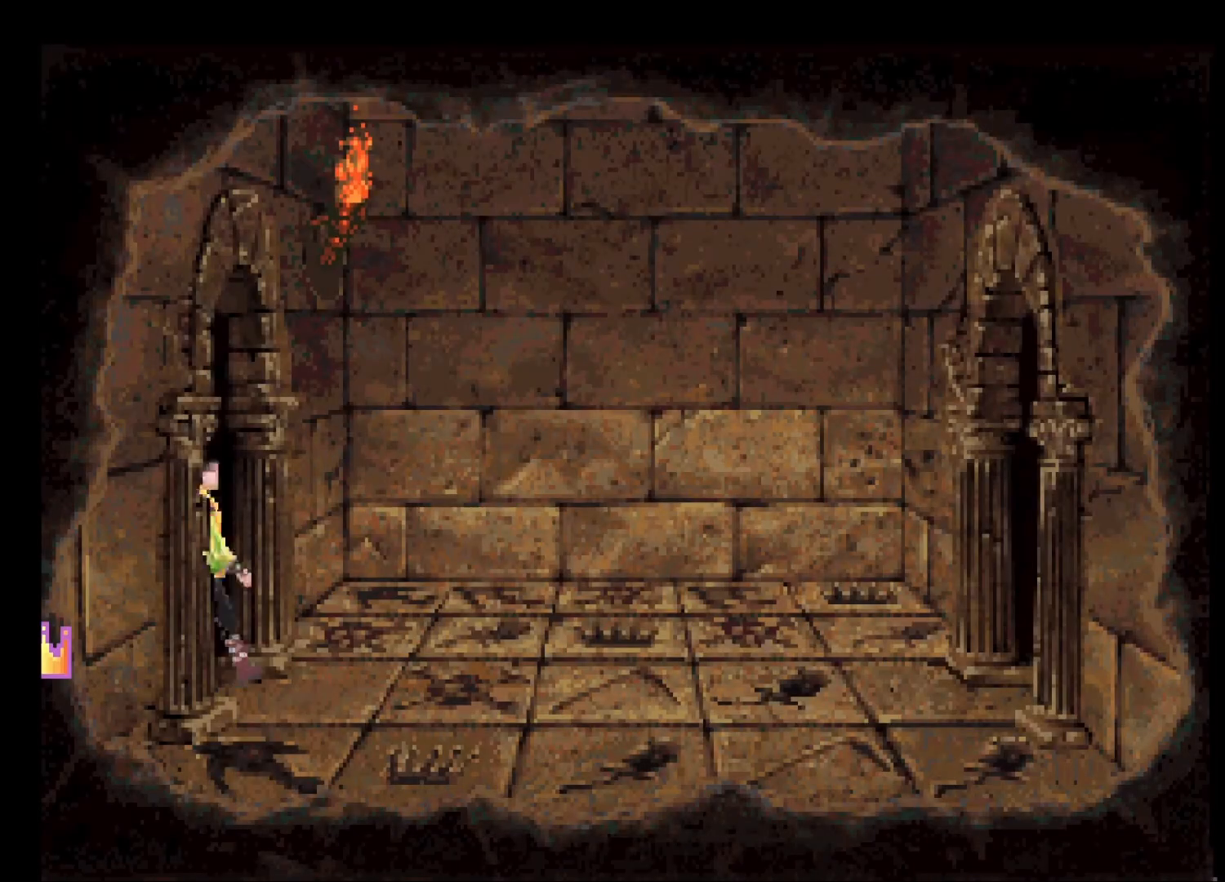
{"keys": [], "mouse": [], "events": [[50, "mouse_left", "down"], [133, "mouse_left", "up"], [183, "mouse_left", "down"], [233, "mouse_left", "up"], [333, "mouse_left", "down"], [383, "mouse_left", "up"]]}
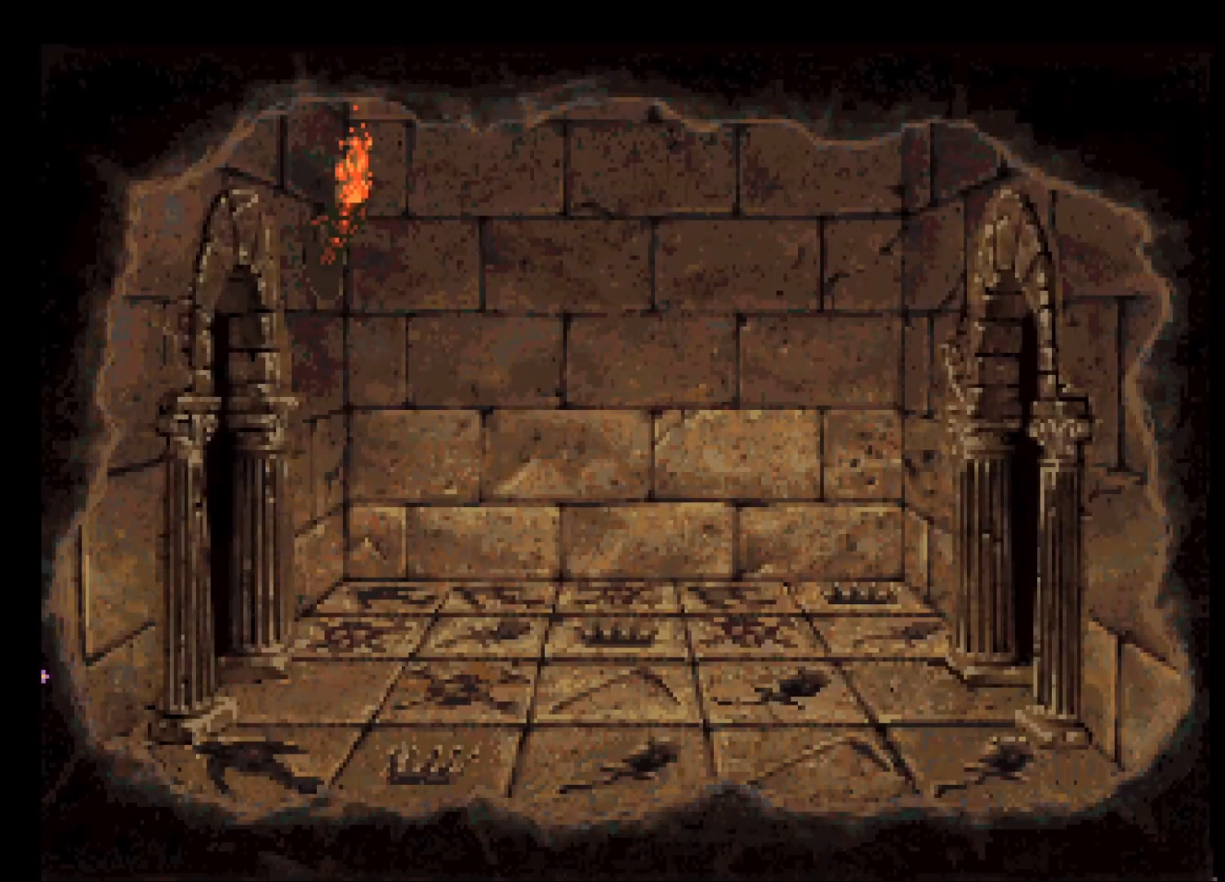
{"keys": ["return"], "mouse": ["left"], "events": [[350, "mouse_left", "down"], [400, "return", "down"], [433, "mouse_left", "up"], [483, "mouse_left", "down"]]}
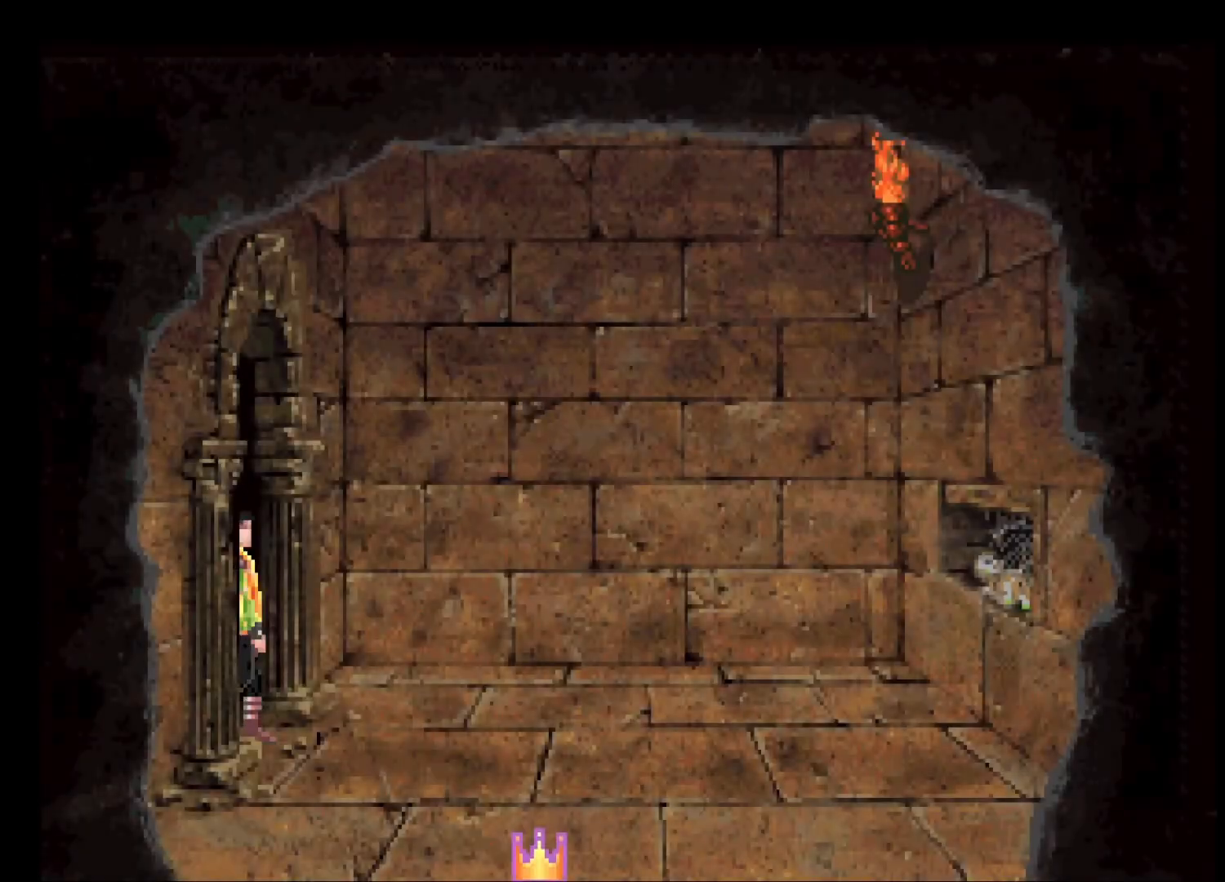
{"keys": ["return"], "mouse": [], "events": [[83, "mouse_left", "up"]]}
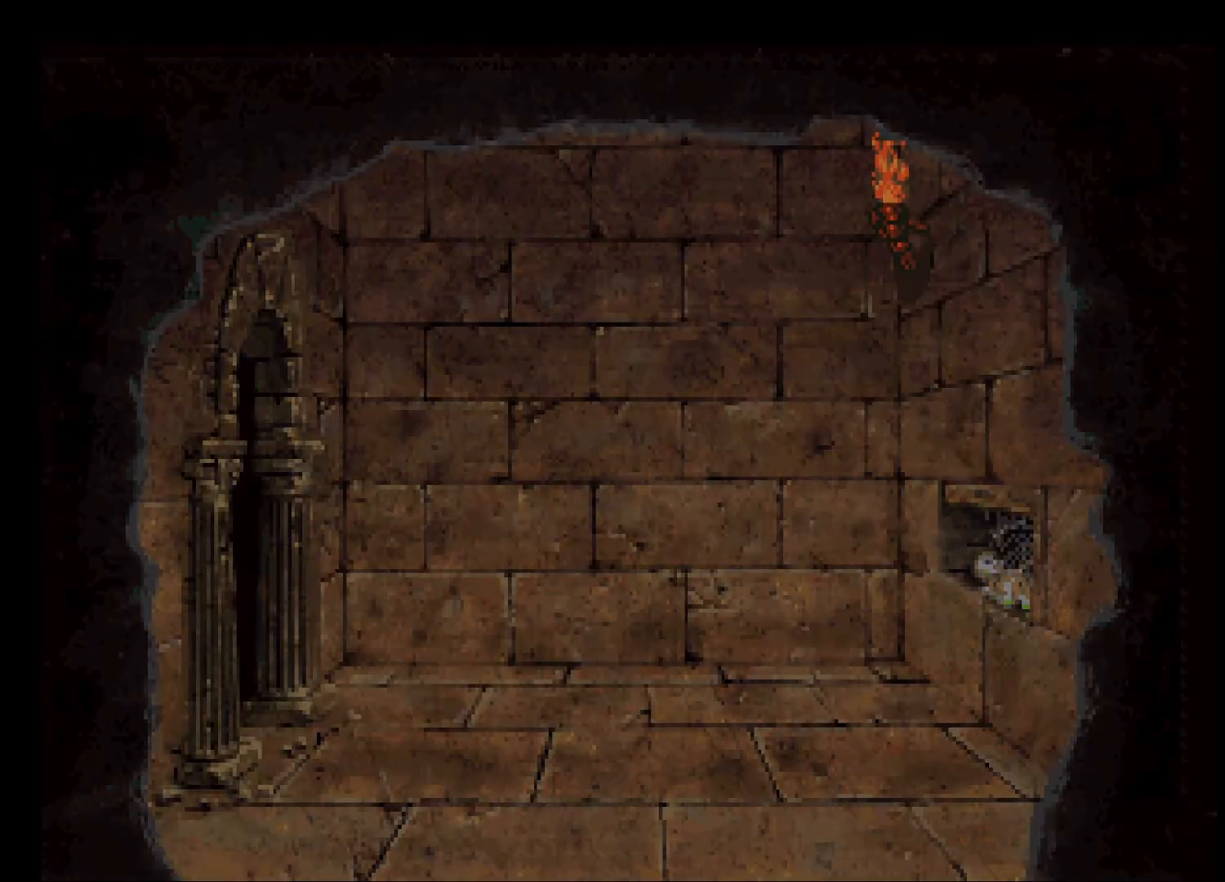
{"keys": ["return"], "mouse": [], "events": []}
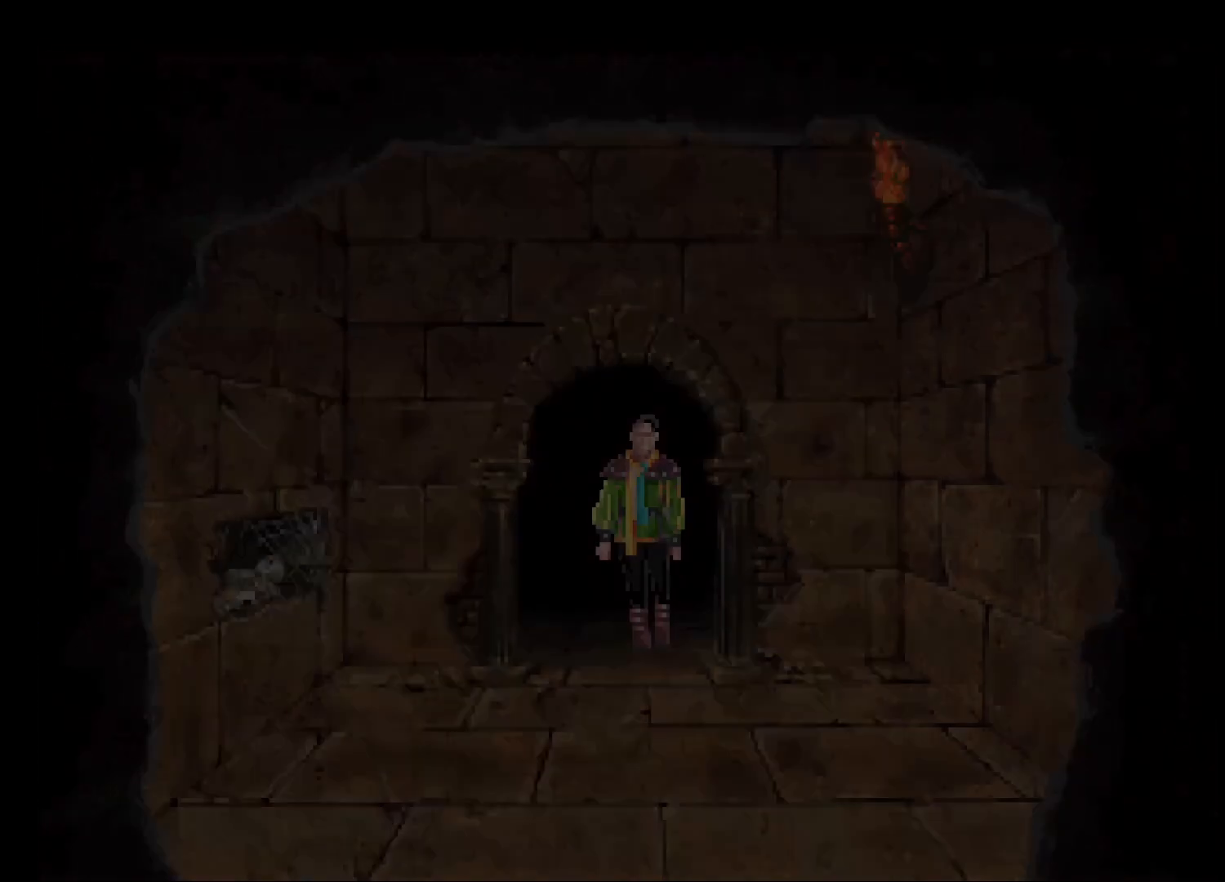
{"keys": ["return"], "mouse": [], "events": []}
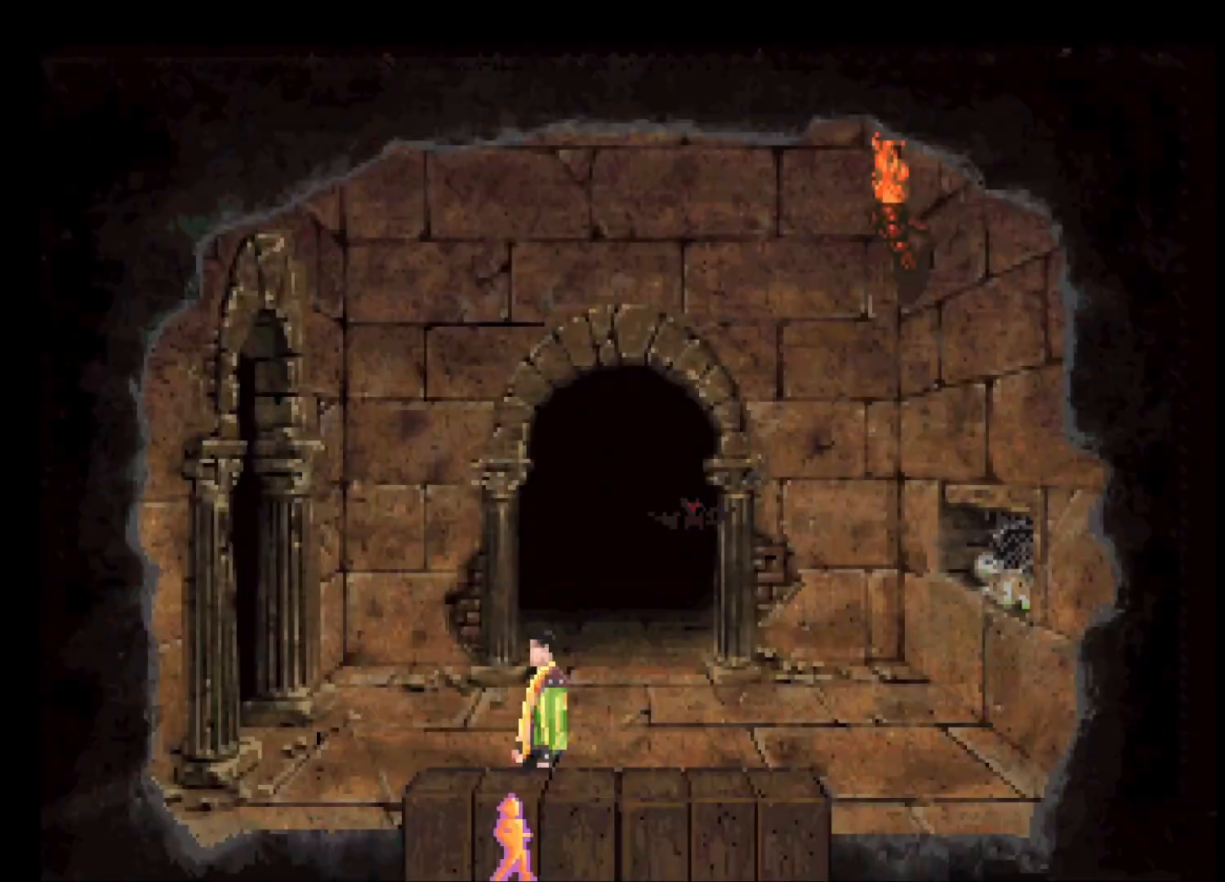
{"keys": [], "mouse": [], "events": [[367, "return", "up"]]}
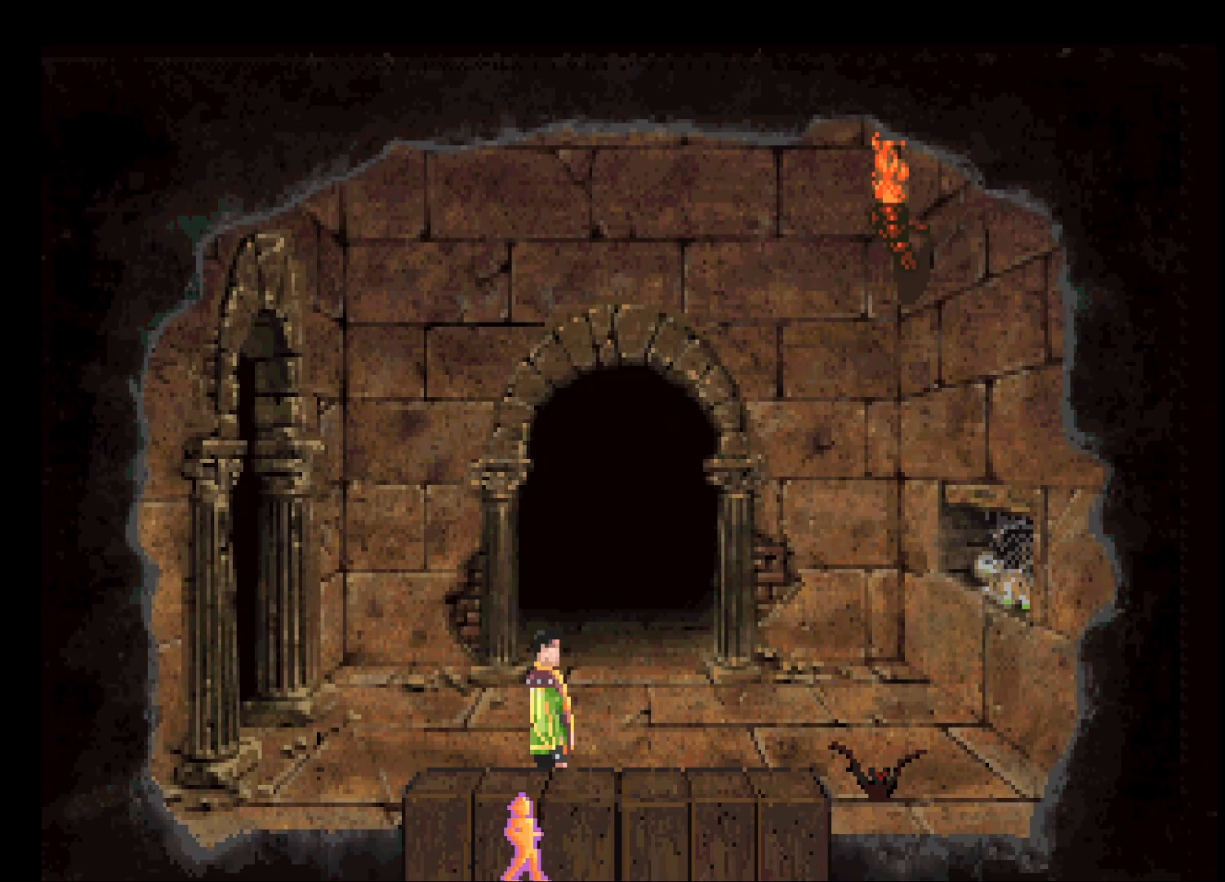
{"keys": [], "mouse": [], "events": [[183, "return", "down"], [233, "escape", "down"], [283, "escape", "up"], [333, "return", "up"]]}
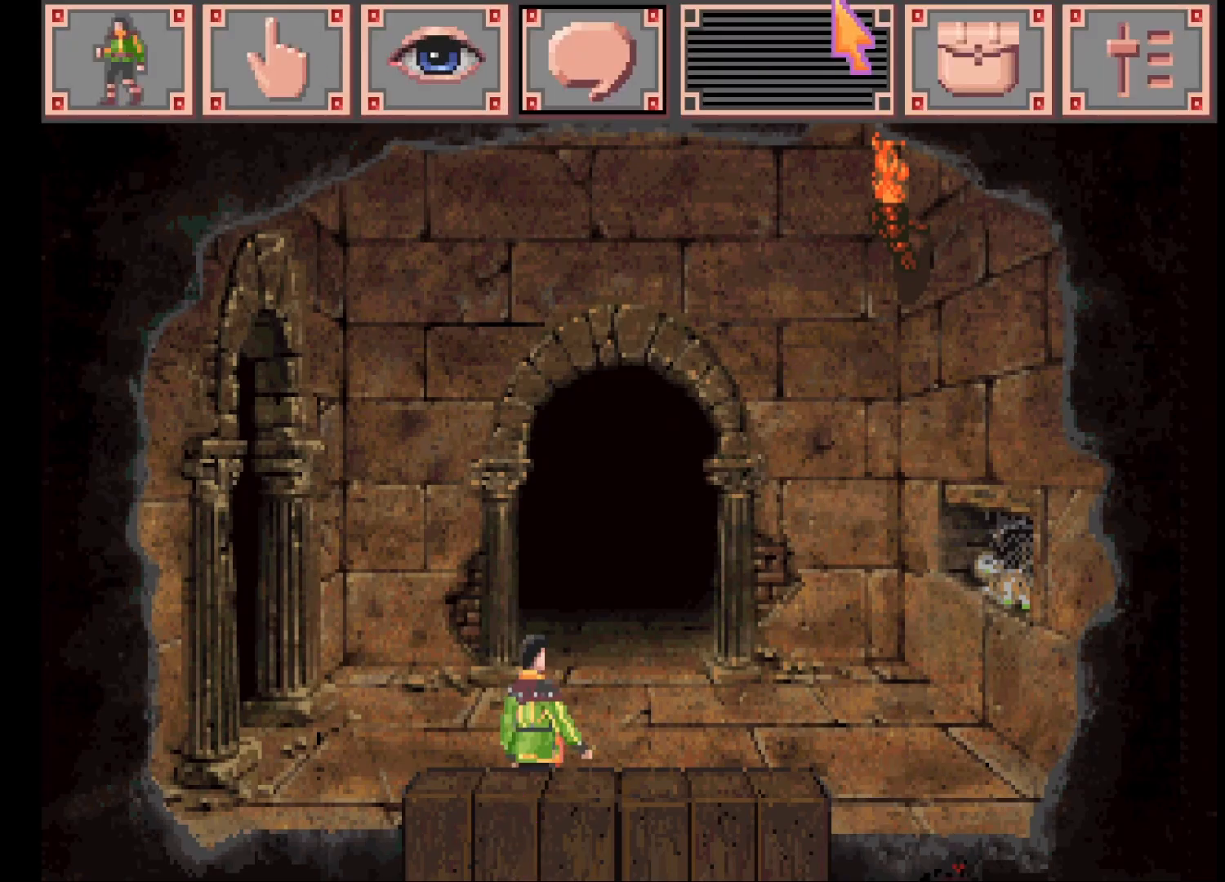
{"keys": [], "mouse": [], "events": [[217, "mouse_left", "down"], [300, "mouse_left", "up"], [333, "mouse_right", "down"], [483, "mouse_right", "up"]]}
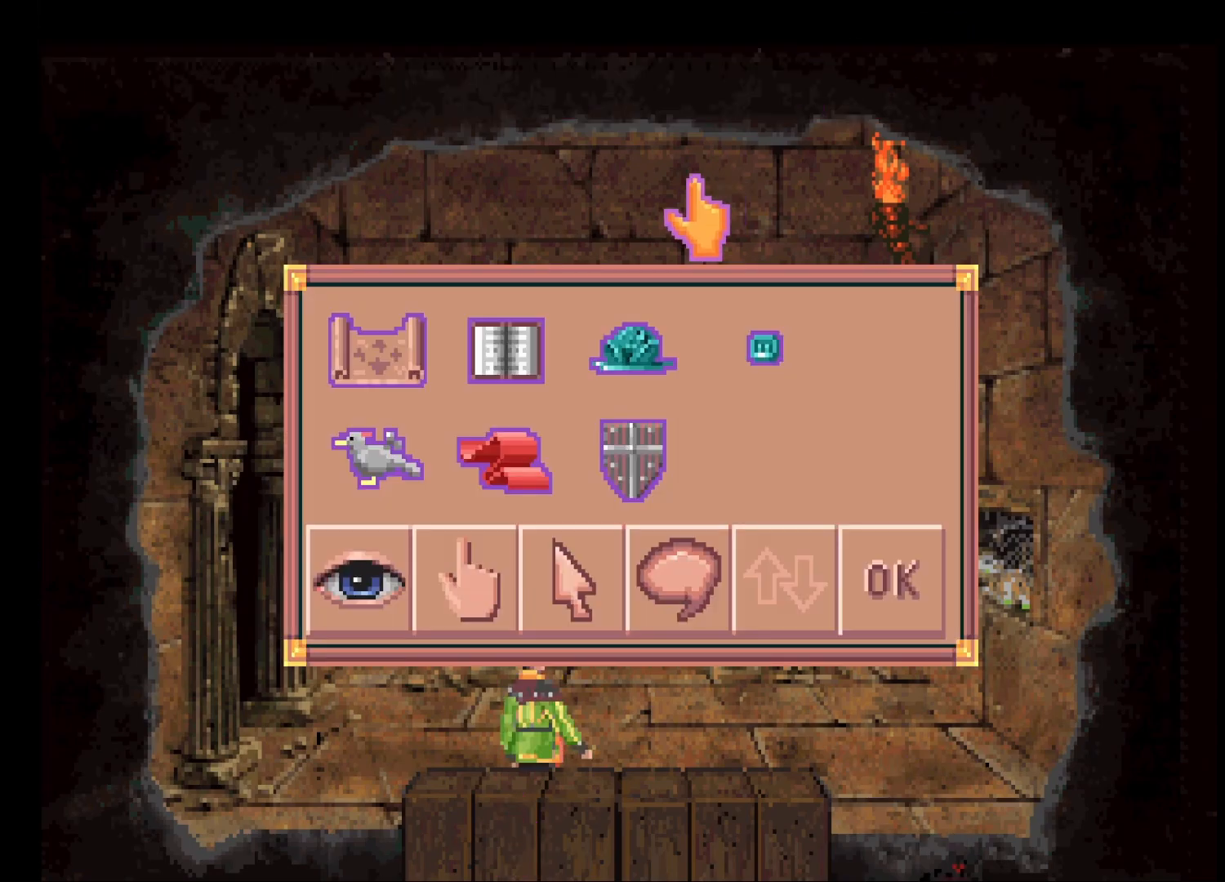
{"keys": [], "mouse": ["right"], "events": [[33, "mouse_right", "down"], [83, "mouse_right", "up"], [317, "mouse_right", "down"], [417, "mouse_right", "up"], [467, "mouse_right", "down"]]}
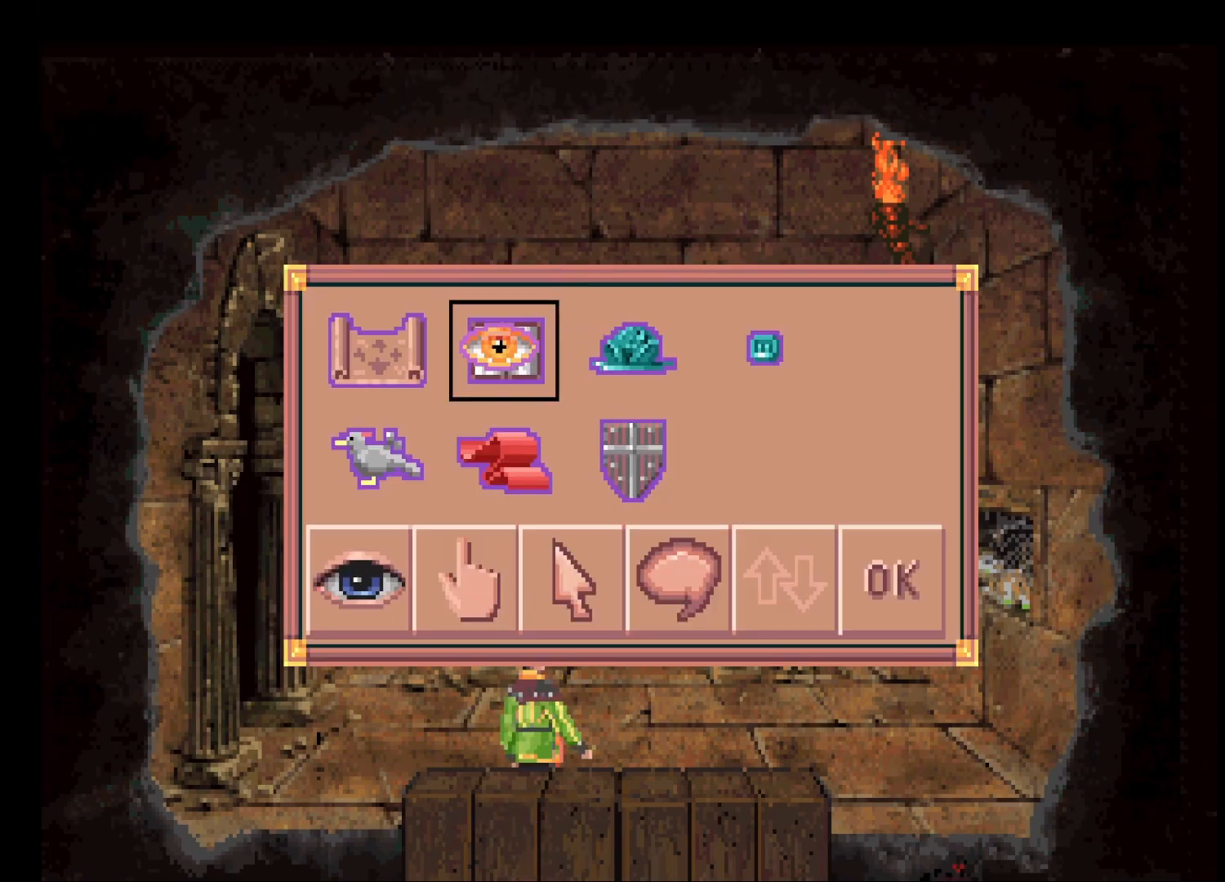
{"keys": ["return"], "mouse": [], "events": [[50, "mouse_right", "up"], [133, "mouse_right", "down"], [233, "mouse_right", "up"], [333, "mouse_left", "down"], [433, "mouse_left", "up"], [433, "return", "down"]]}
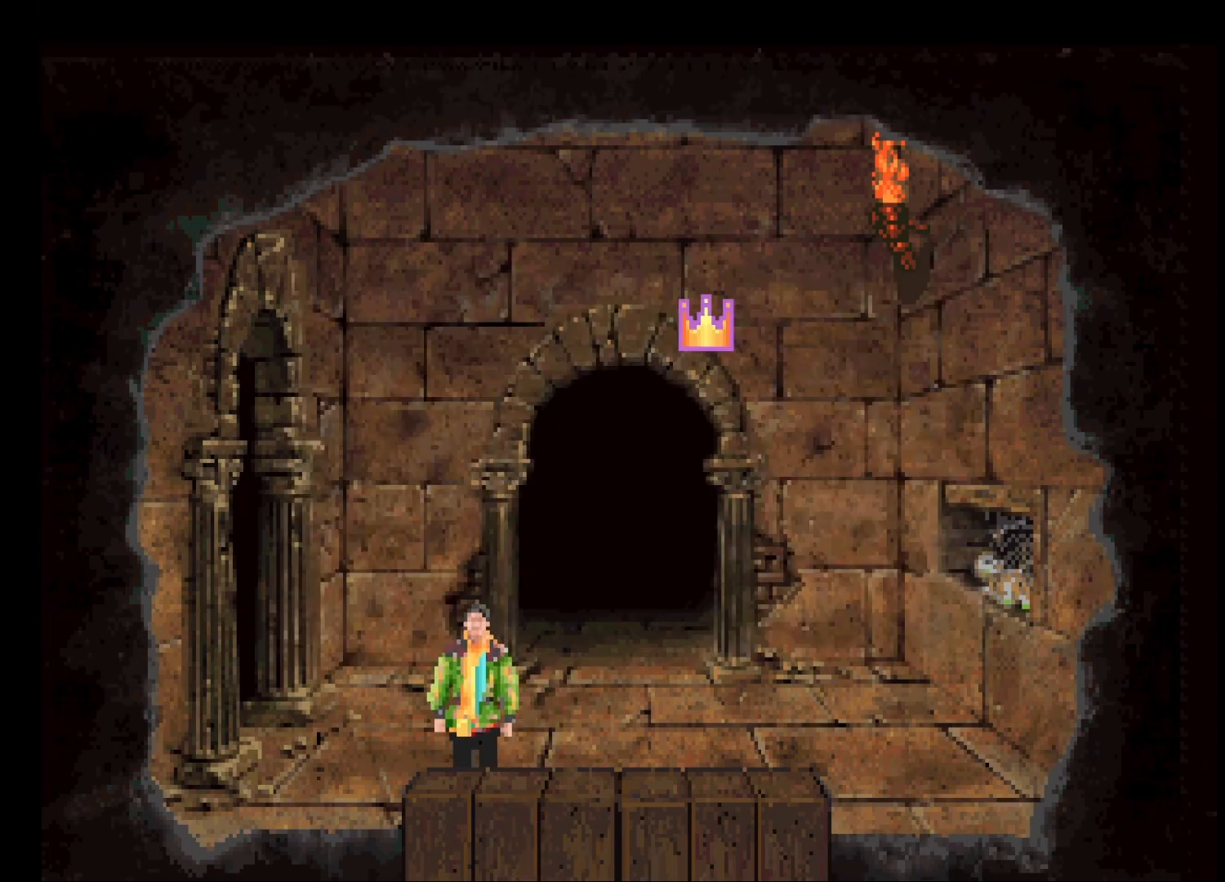
{"keys": ["return"], "mouse": [], "events": [[67, "mouse_left", "down"], [167, "mouse_left", "up"]]}
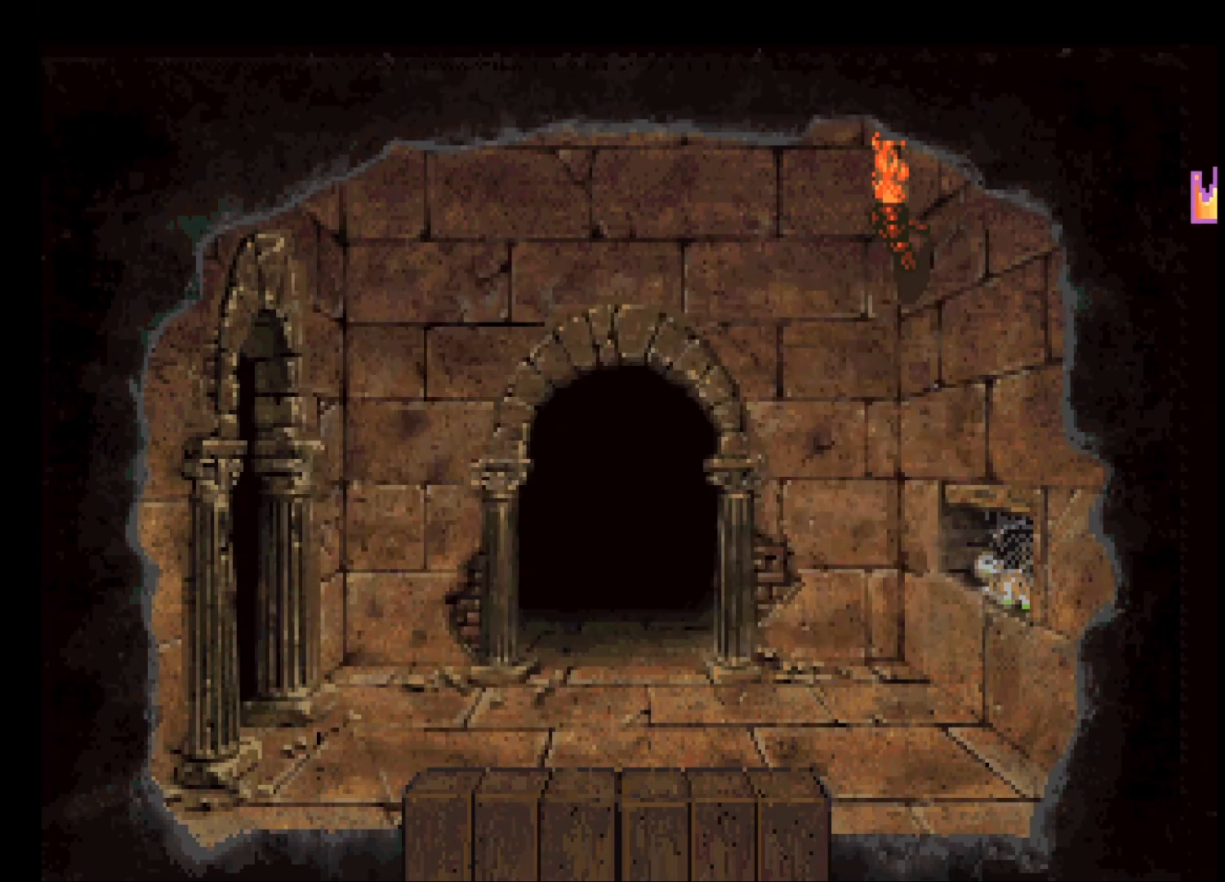
{"keys": ["return"], "mouse": [], "events": []}
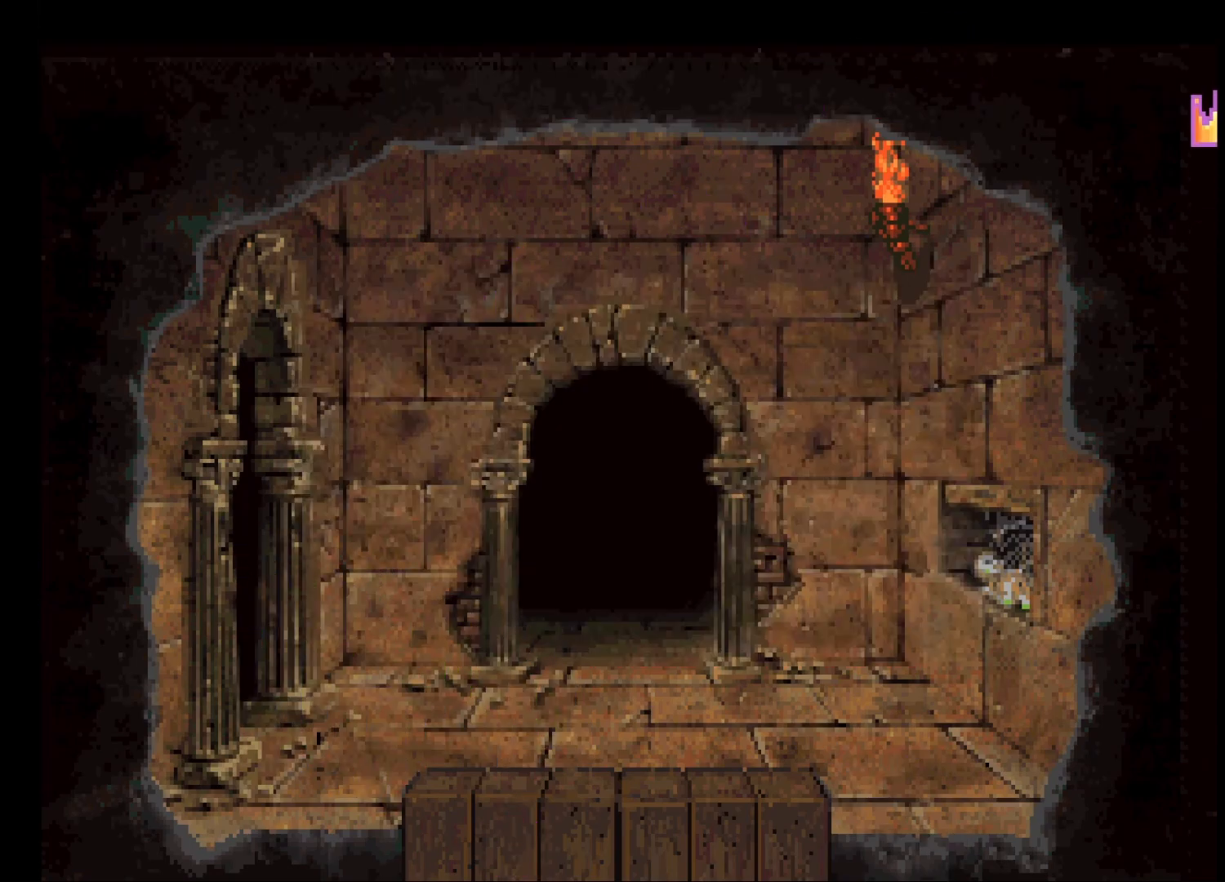
{"keys": ["return"], "mouse": [], "events": []}
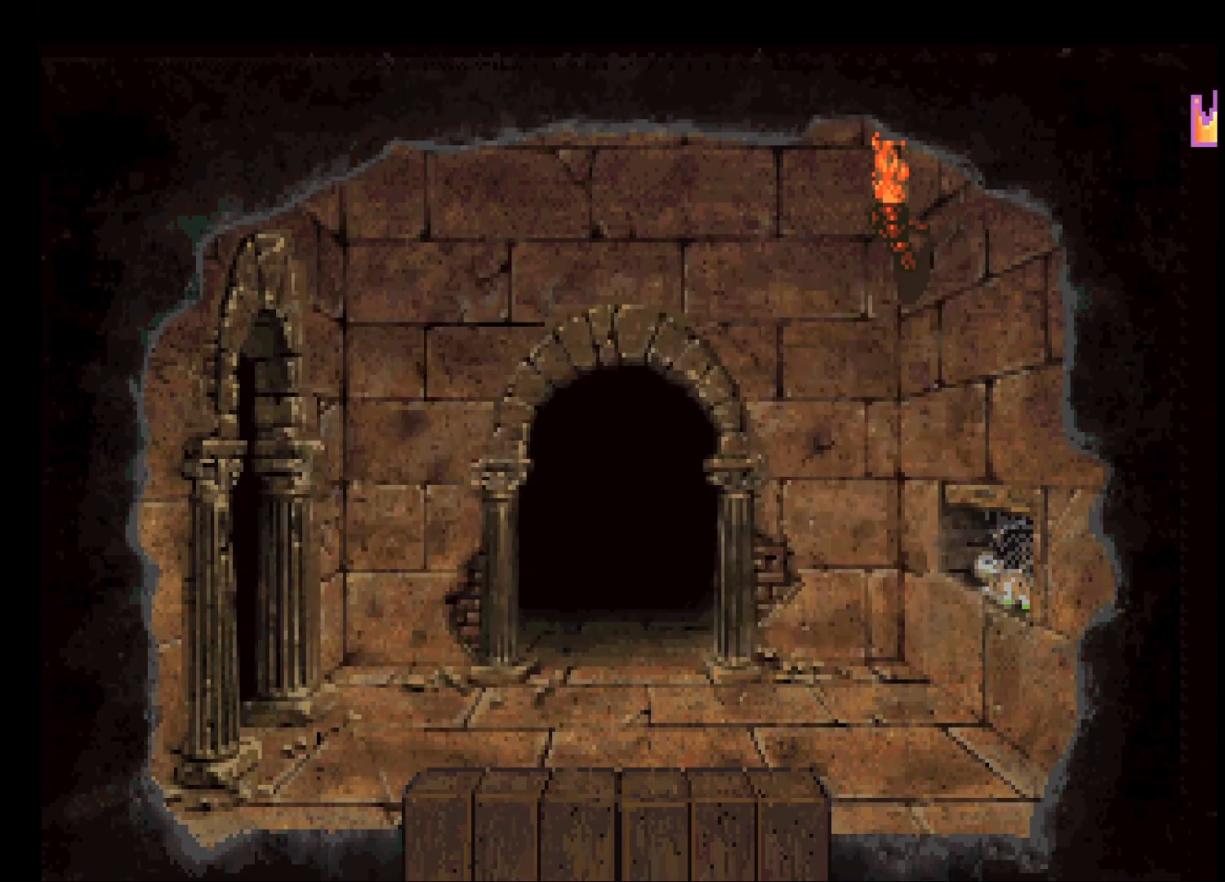
{"keys": ["return"], "mouse": [], "events": []}
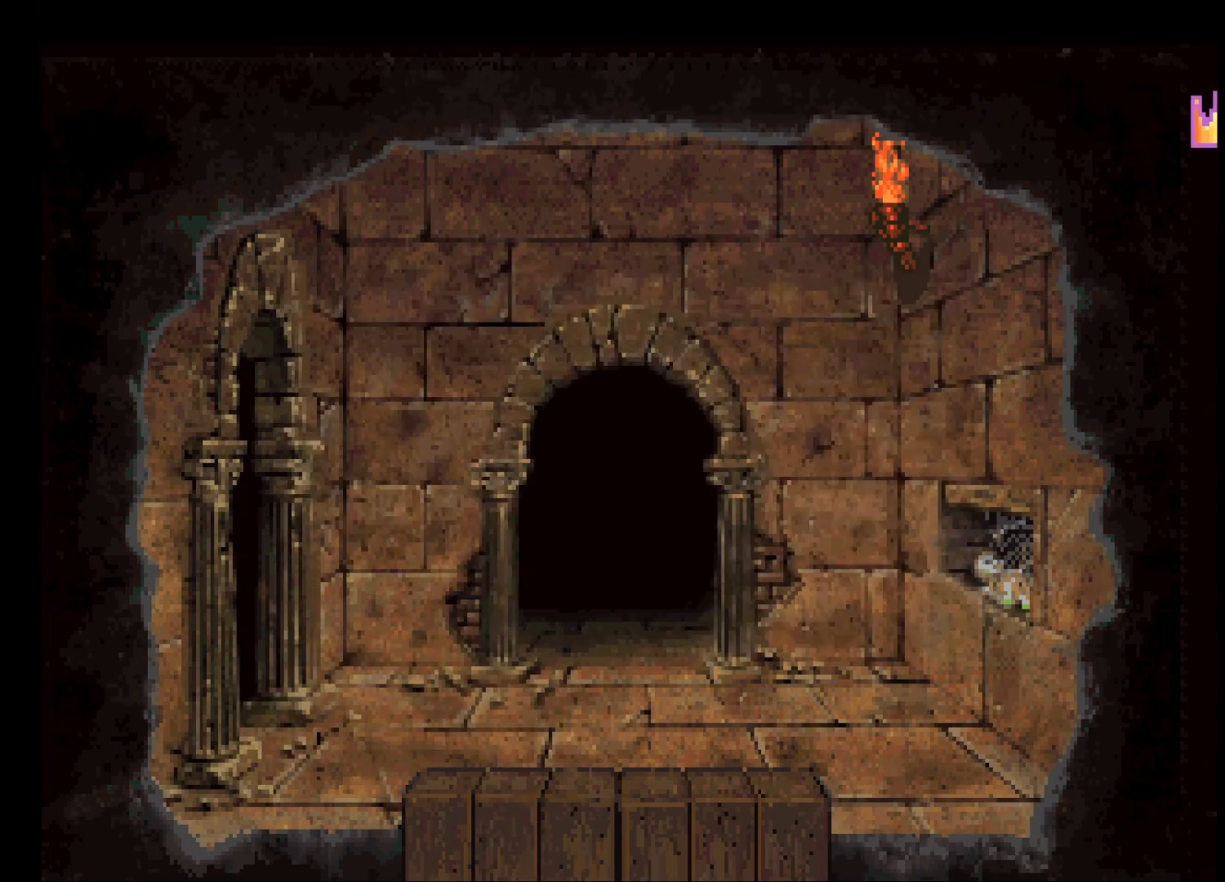
{"keys": ["return"], "mouse": [], "events": []}
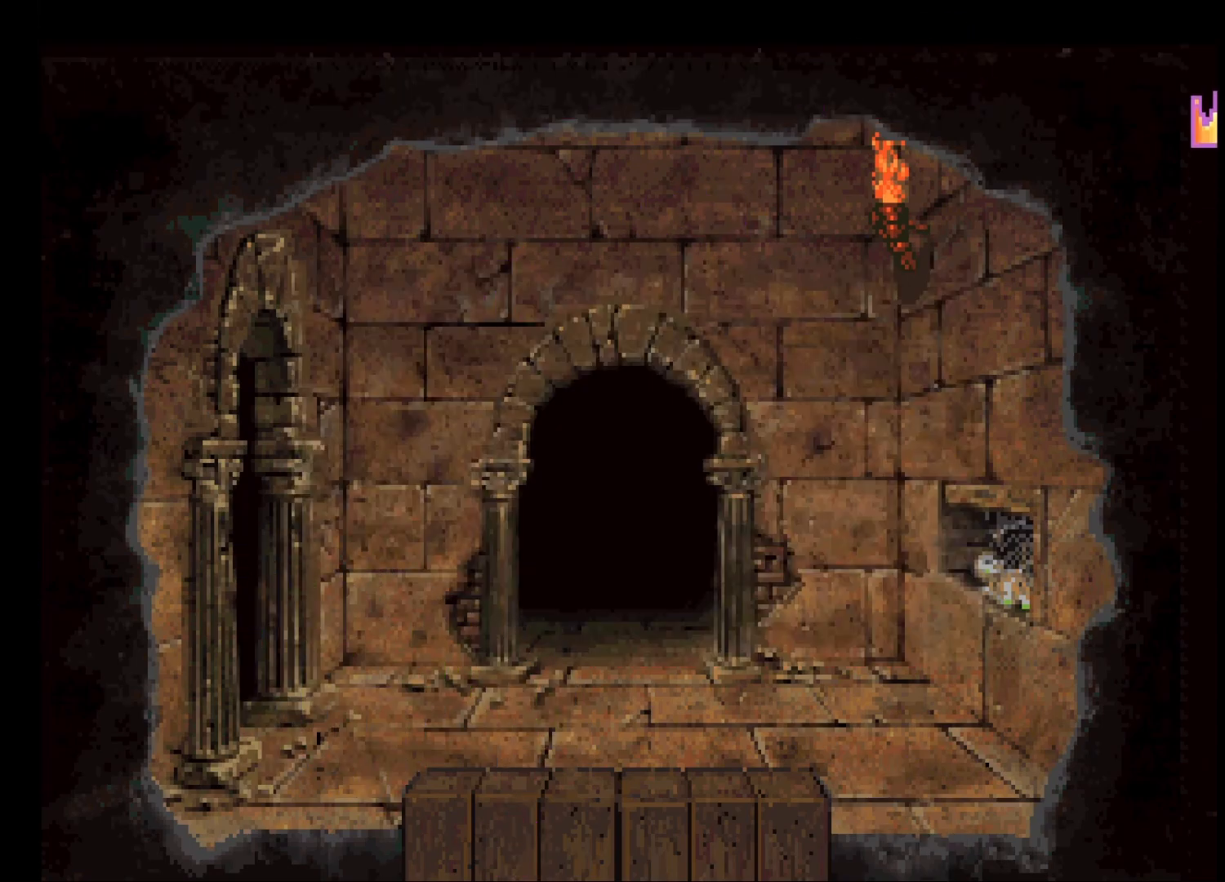
{"keys": ["return"], "mouse": [], "events": []}
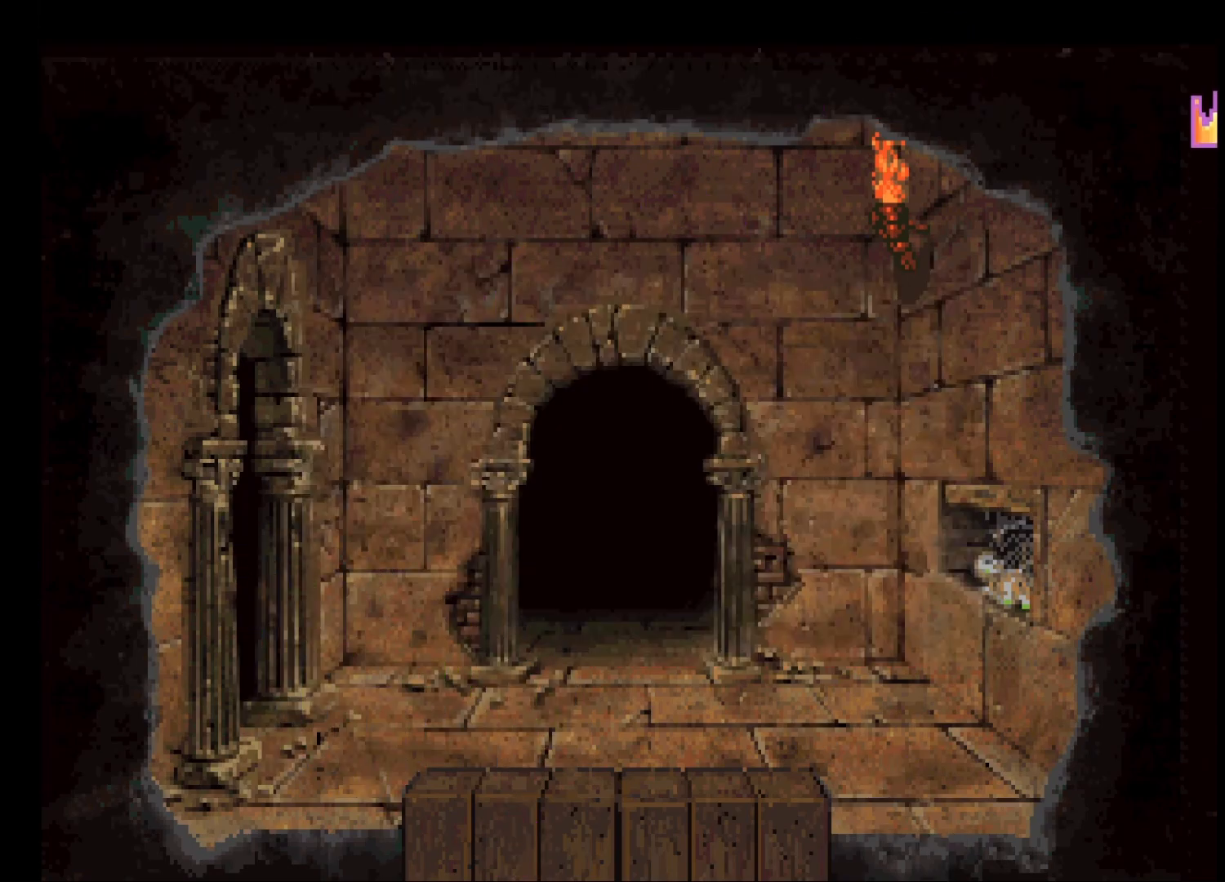
{"keys": ["return"], "mouse": [], "events": []}
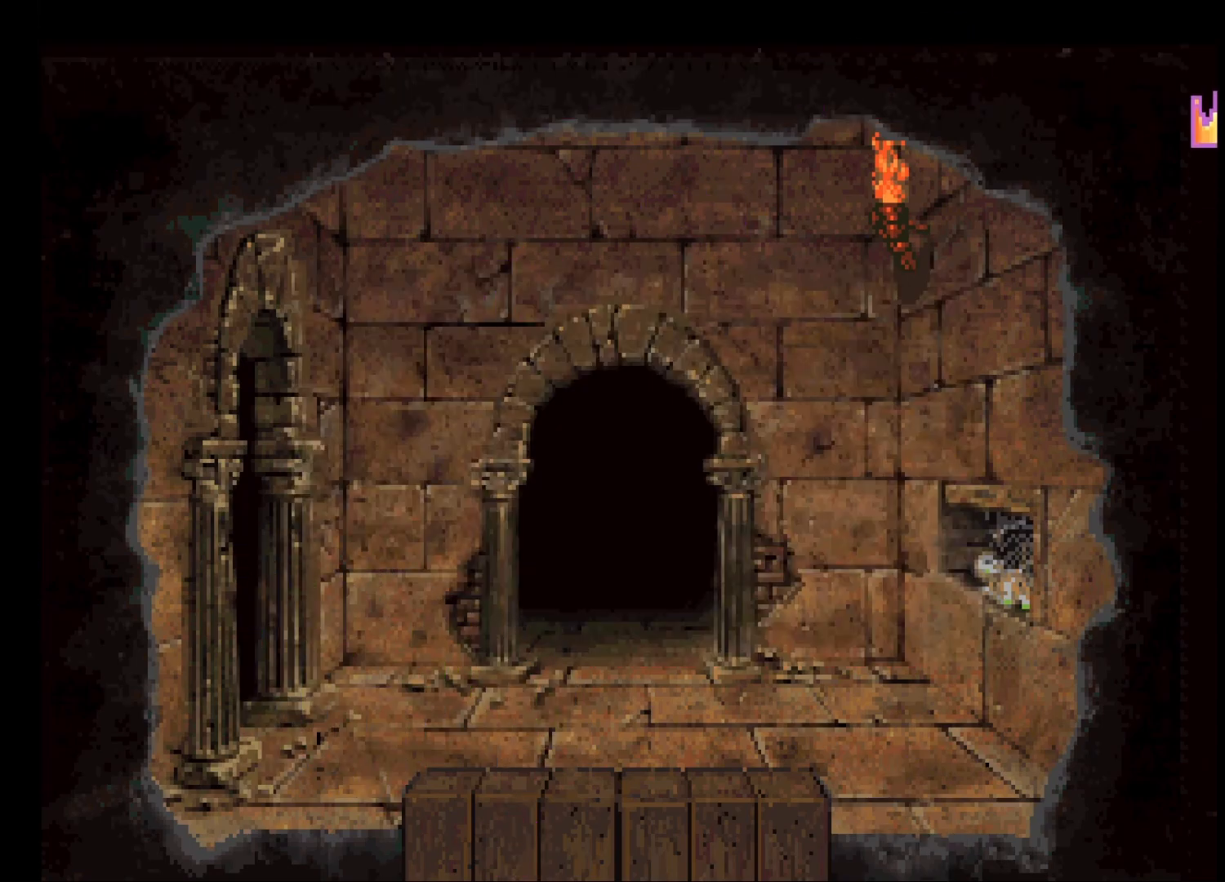
{"keys": ["return"], "mouse": [], "events": []}
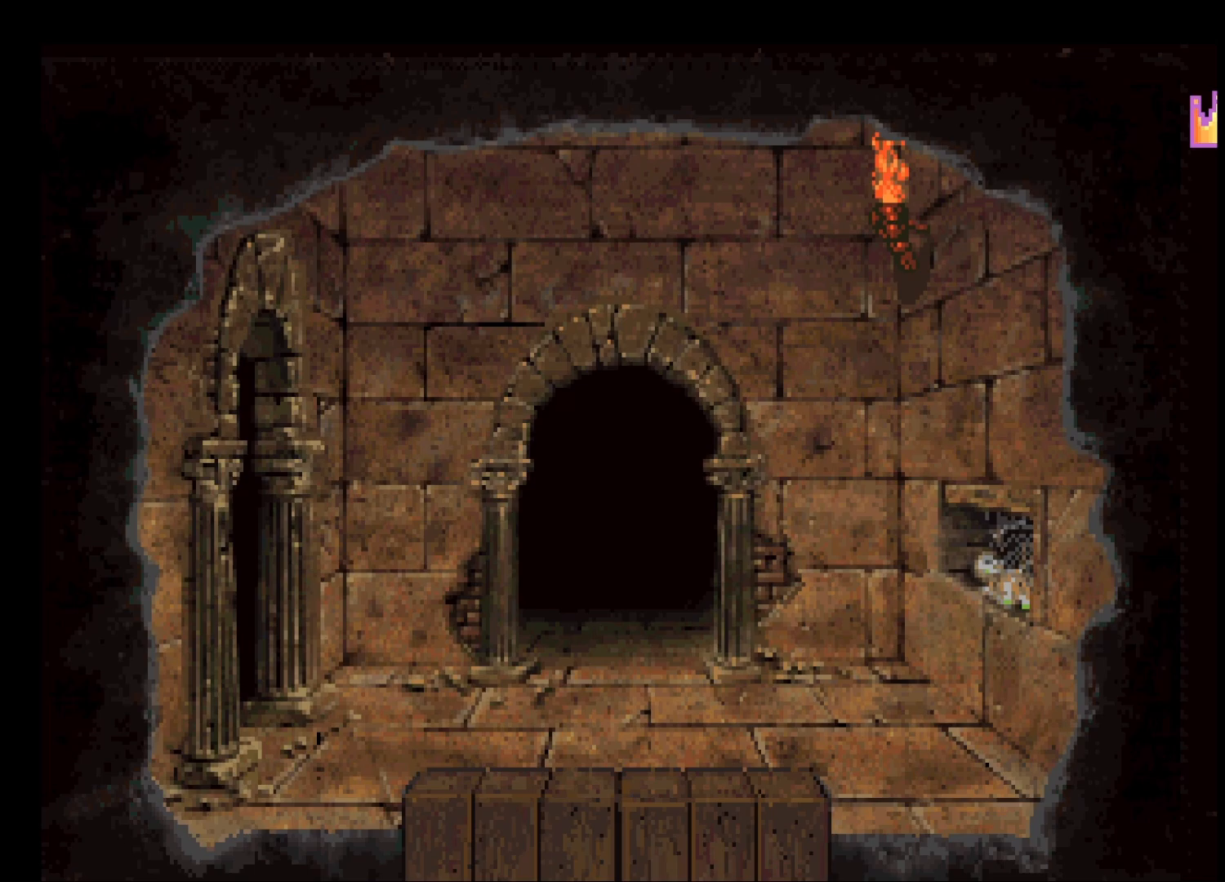
{"keys": ["return"], "mouse": [], "events": []}
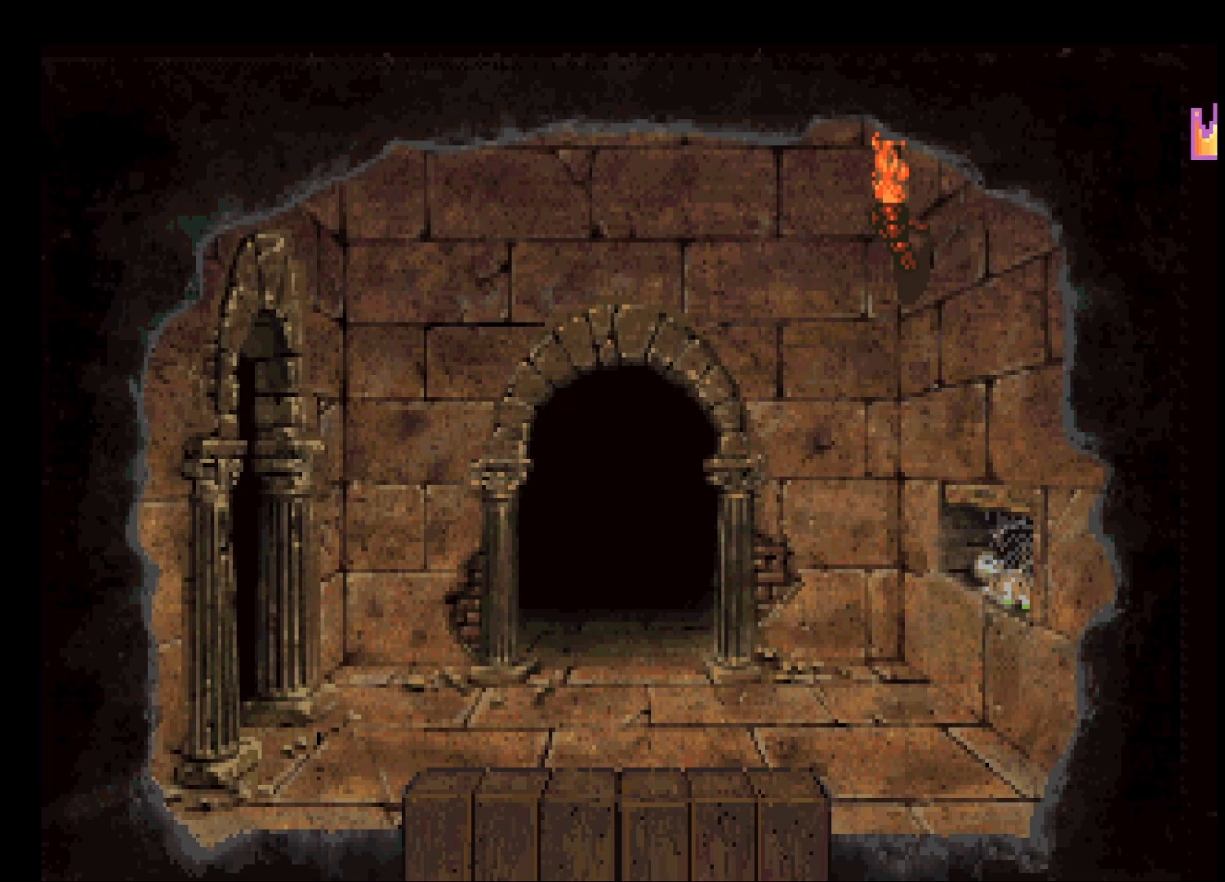
{"keys": ["return"], "mouse": [], "events": []}